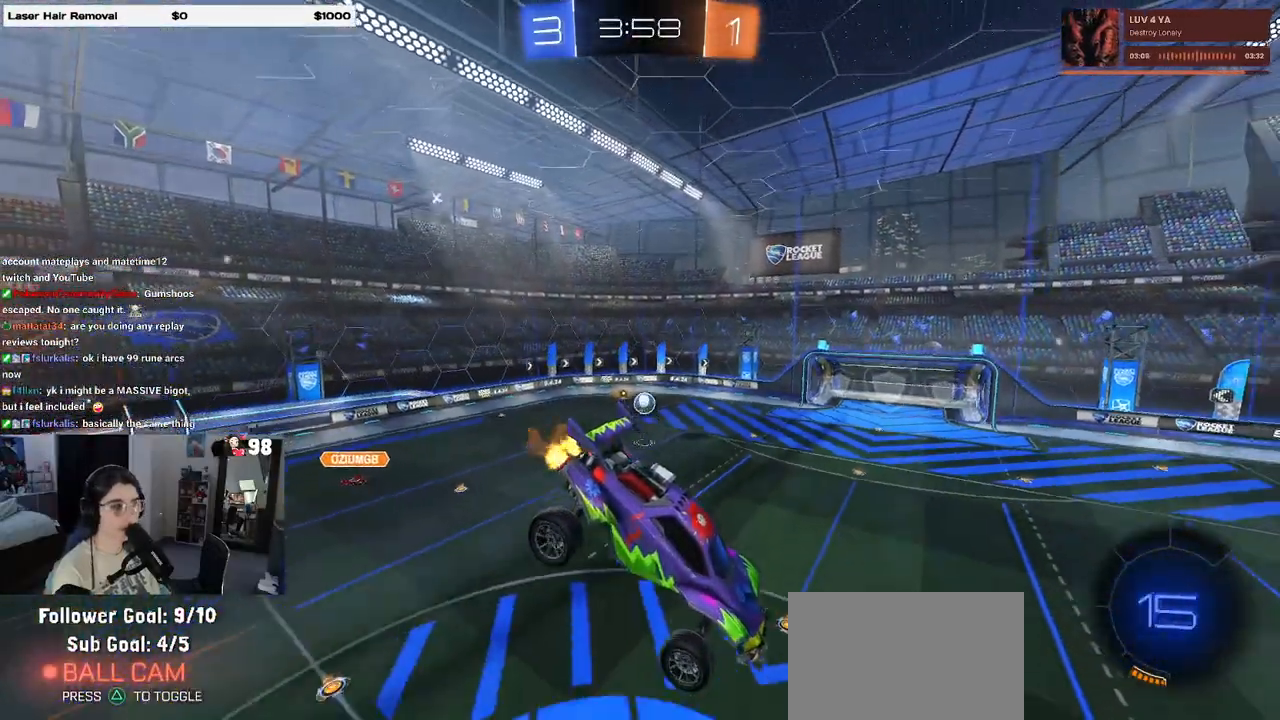
Gameplay with a controller (PlayStation layout); each line is a JSON object with the inputs held at the frame after it. "events" lists button and stick changes between this image and that frame as [ms after this image, input, new state], when the widget could be followed in between. Not read: R2.
{"buttons": [], "left_stick": "center", "right_stick": "center", "events": [[167, "left_stick", "down-right"], [483, "left_stick", "center"]]}
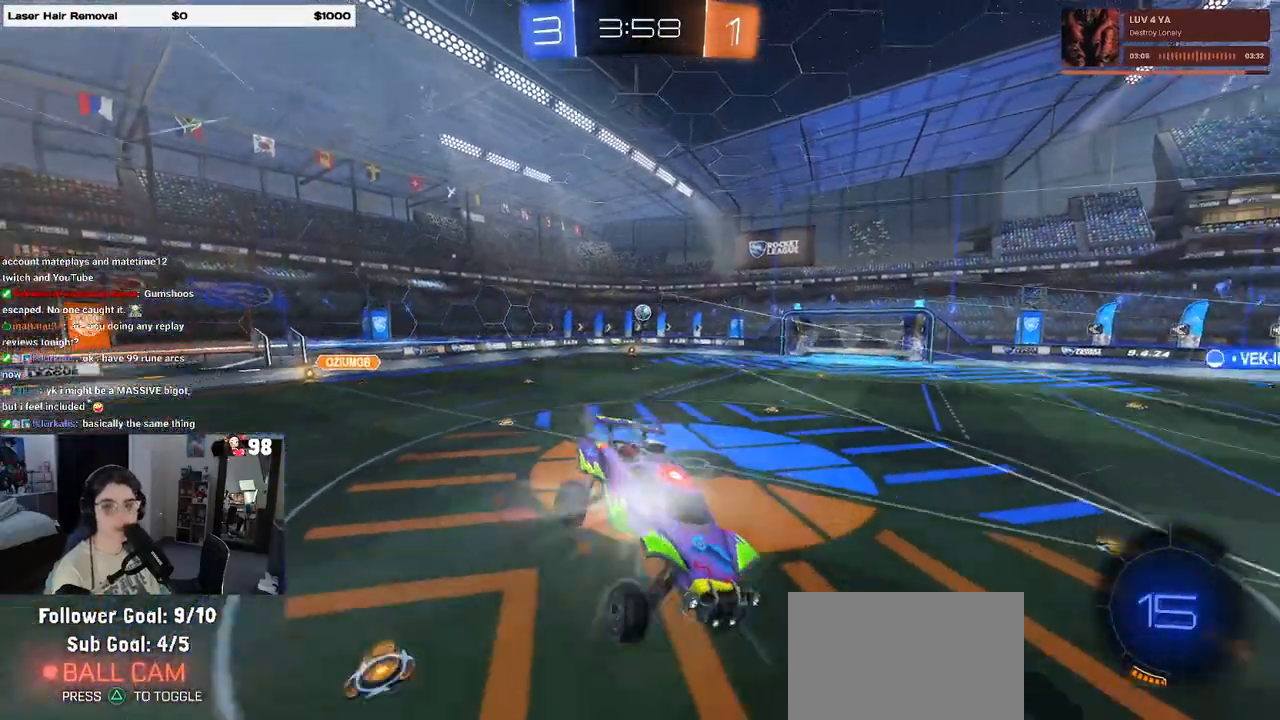
{"buttons": [], "left_stick": "left", "right_stick": "center", "events": [[183, "left_stick", "left"]]}
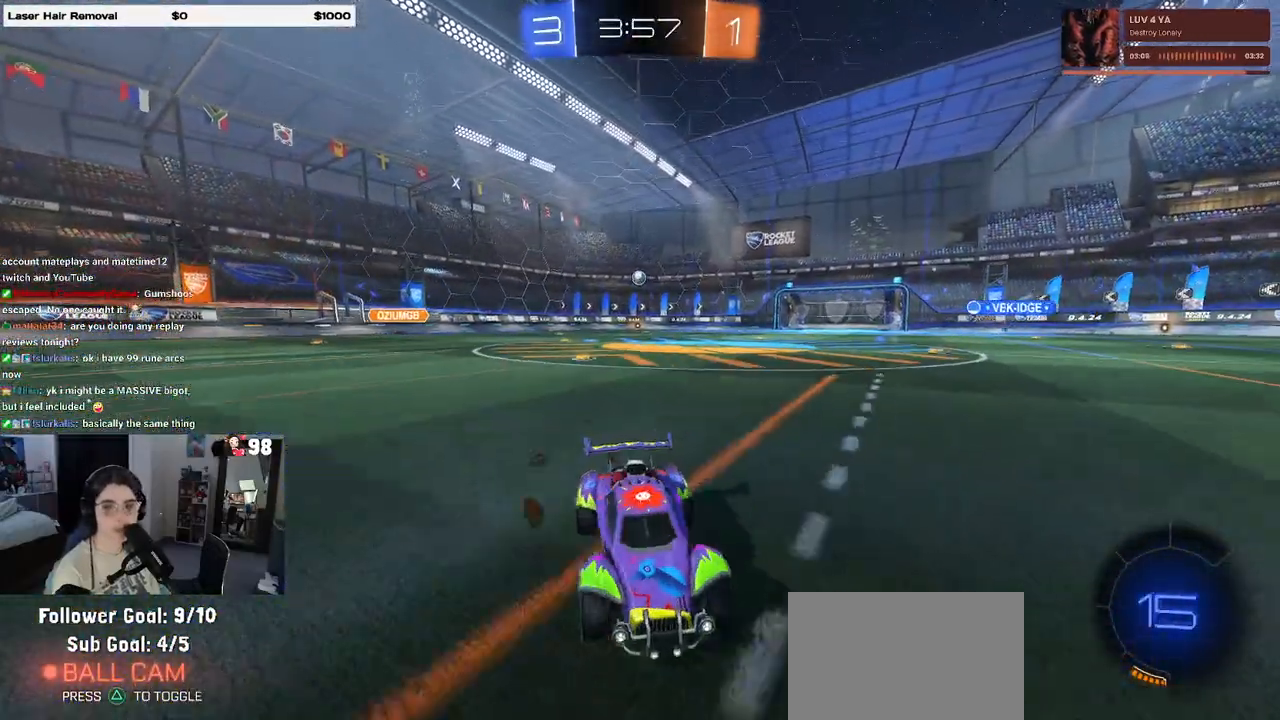
{"buttons": [], "left_stick": "left", "right_stick": "center", "events": [[167, "SQUARE", "down"], [250, "SQUARE", "up"]]}
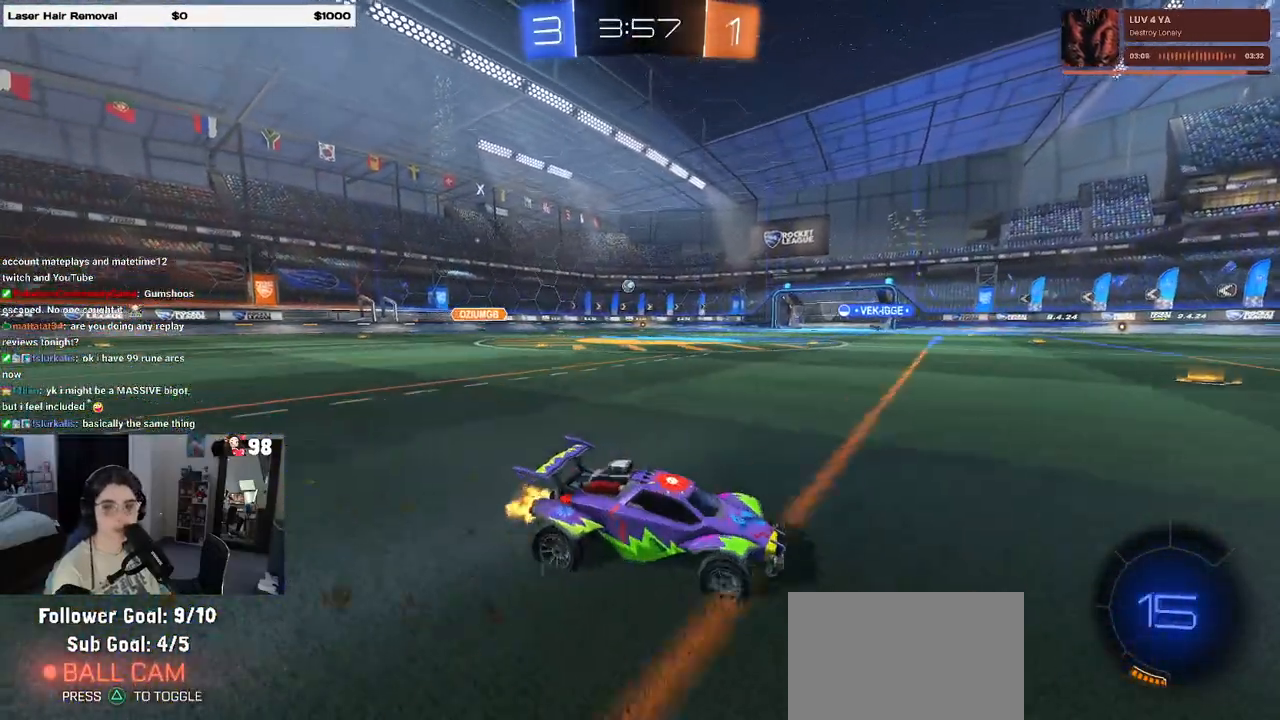
{"buttons": ["R1"], "left_stick": "up-right", "right_stick": "center", "events": [[400, "CROSS", "down"], [400, "R1", "down"], [467, "left_stick", "up-right"], [500, "CROSS", "up"]]}
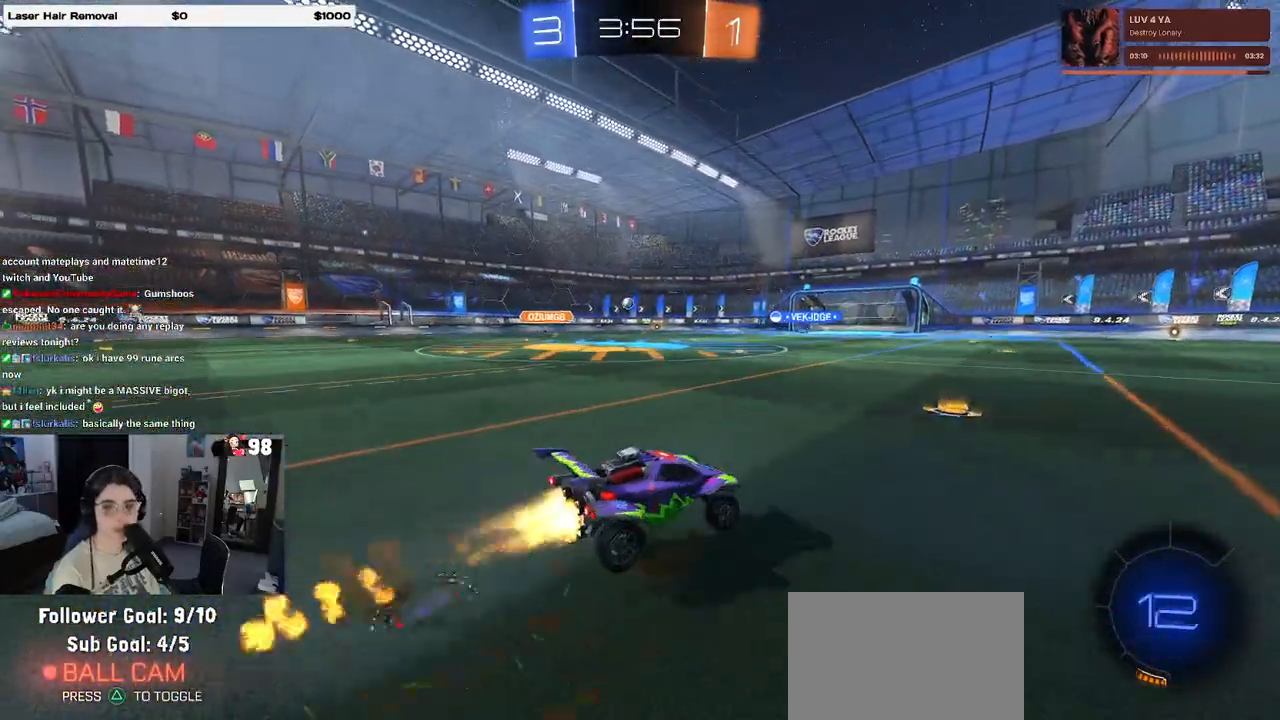
{"buttons": ["SQUARE", "R1"], "left_stick": "down-right", "right_stick": "center", "events": [[67, "CROSS", "down"], [133, "SQUARE", "down"], [133, "left_stick", "down-right"], [167, "CROSS", "up"]]}
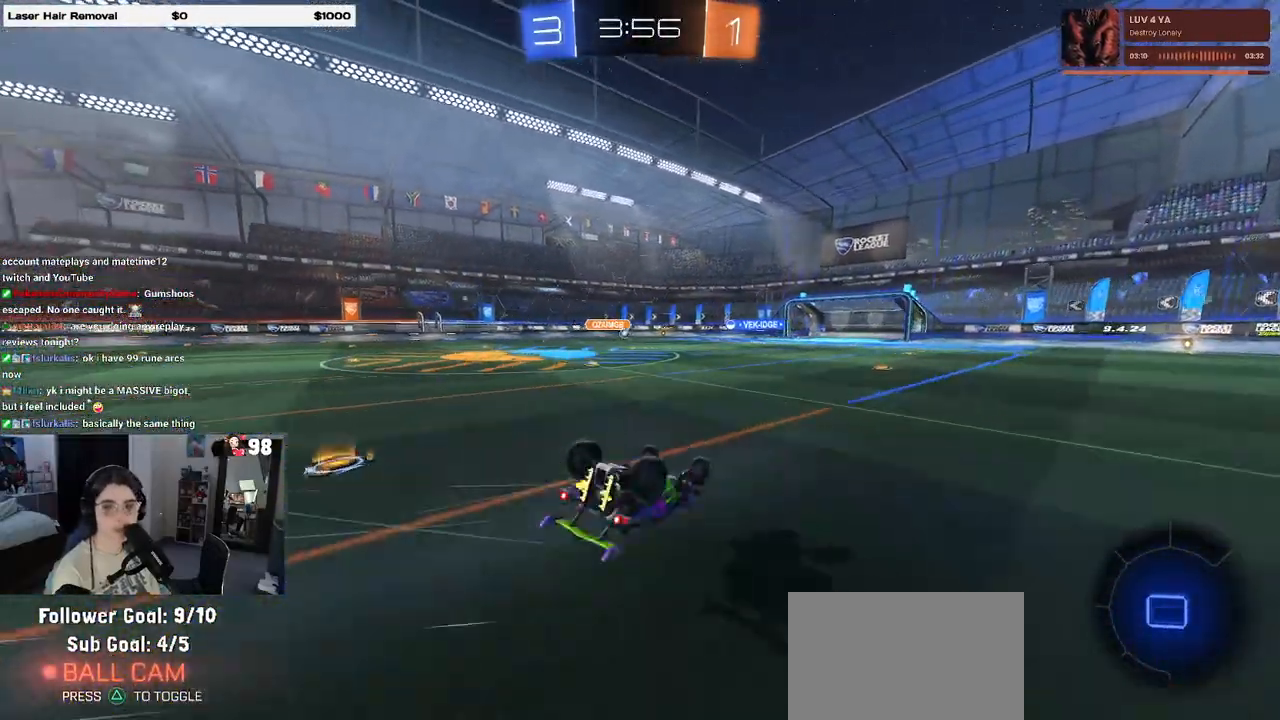
{"buttons": [], "left_stick": "down-right", "right_stick": "center", "events": [[83, "R1", "up"], [417, "SQUARE", "up"]]}
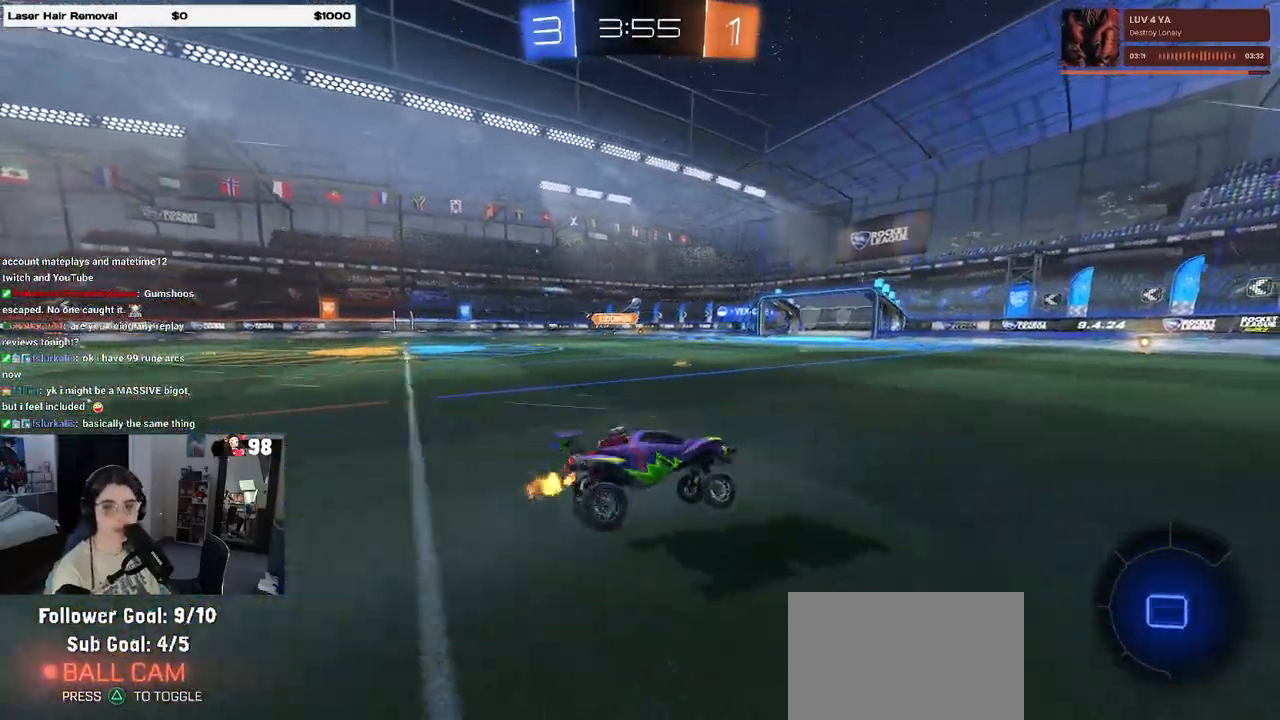
{"buttons": ["R1"], "left_stick": "left", "right_stick": "center", "events": [[50, "TRIANGLE", "down"], [133, "TRIANGLE", "up"], [133, "left_stick", "center"], [217, "R1", "down"], [467, "left_stick", "left"]]}
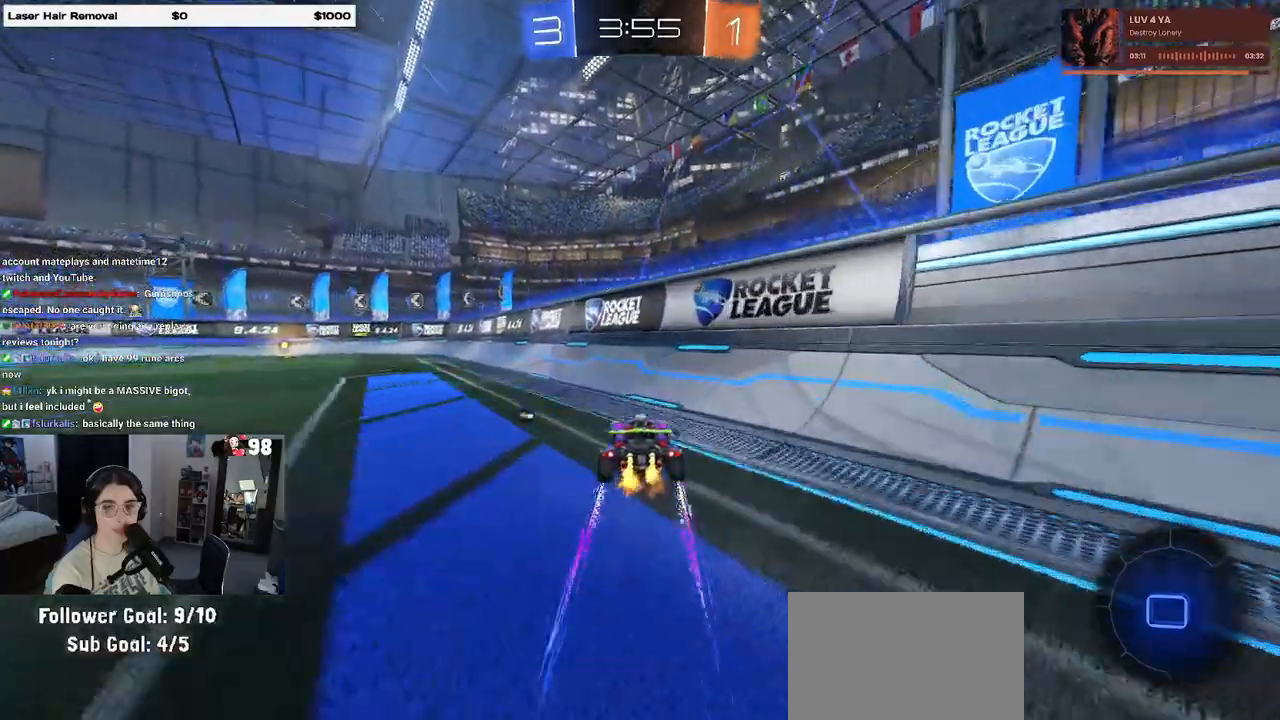
{"buttons": ["R1"], "left_stick": "center", "right_stick": "center", "events": [[467, "left_stick", "center"]]}
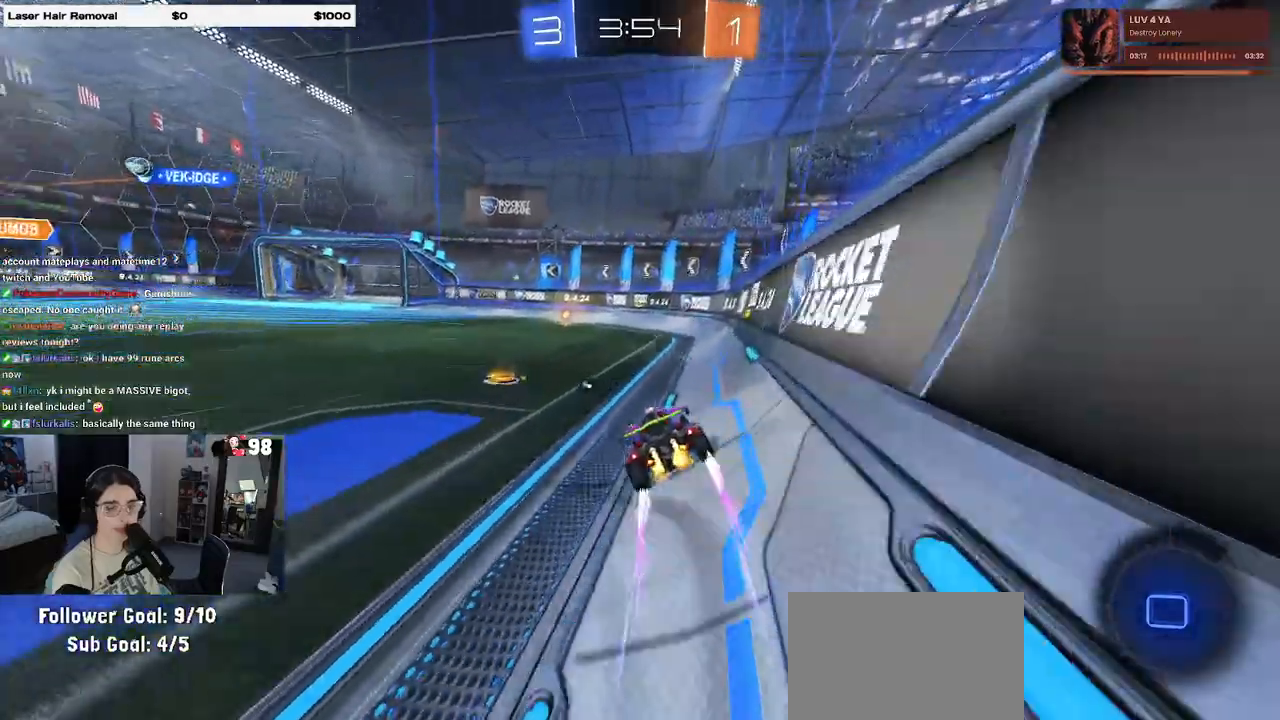
{"buttons": [], "left_stick": "left", "right_stick": "center", "events": [[100, "TRIANGLE", "down"], [267, "TRIANGLE", "up"], [450, "left_stick", "left"], [467, "R1", "up"]]}
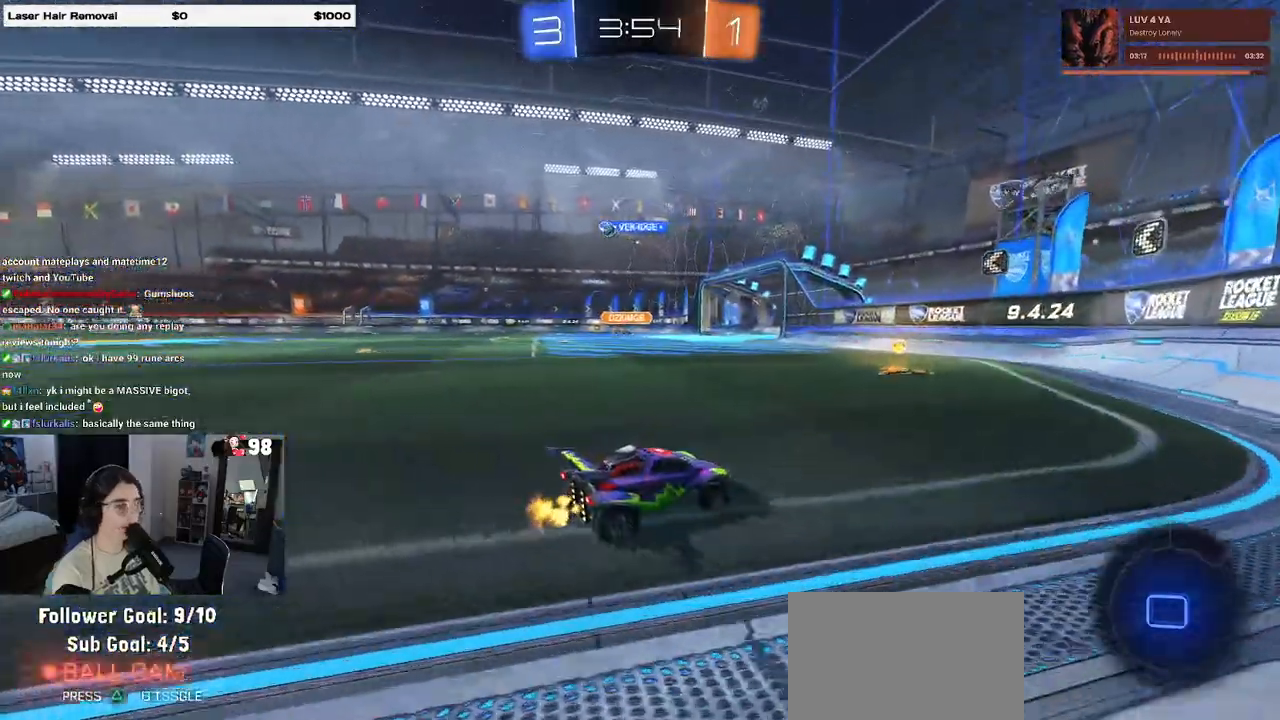
{"buttons": ["R1"], "left_stick": "left", "right_stick": "center", "events": [[500, "R1", "down"]]}
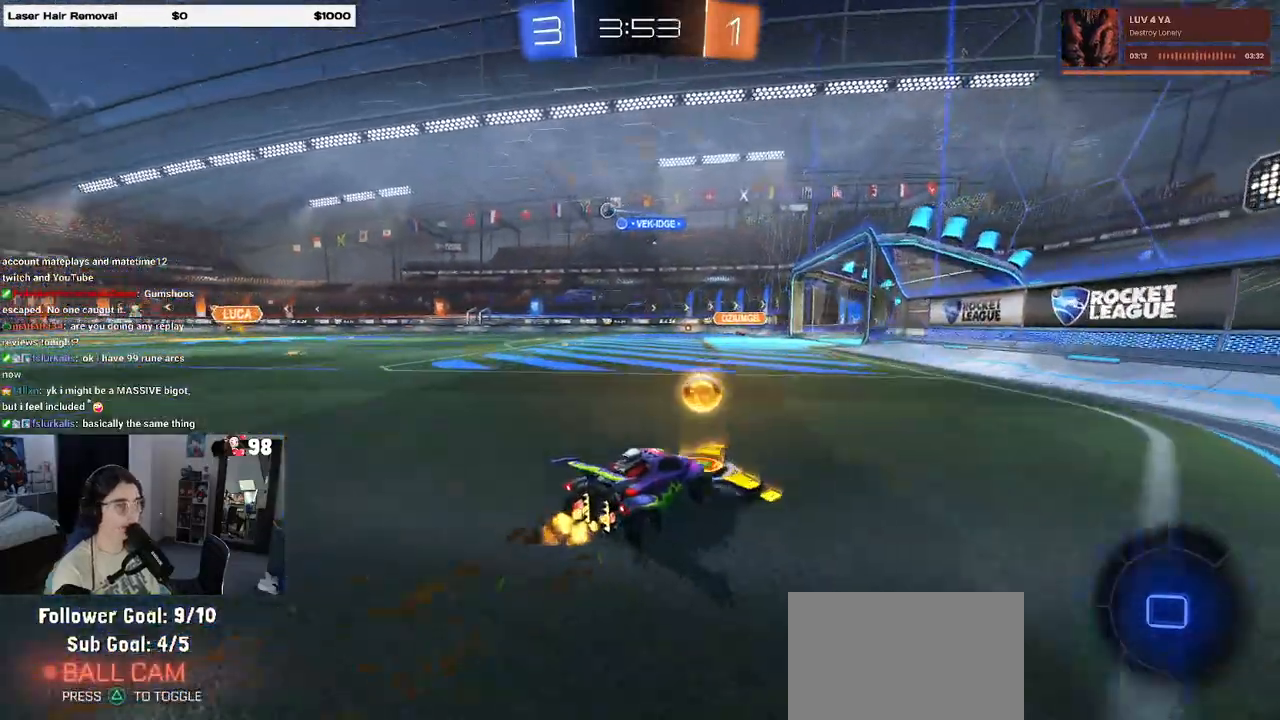
{"buttons": ["R1"], "left_stick": "center", "right_stick": "center", "events": [[467, "left_stick", "center"]]}
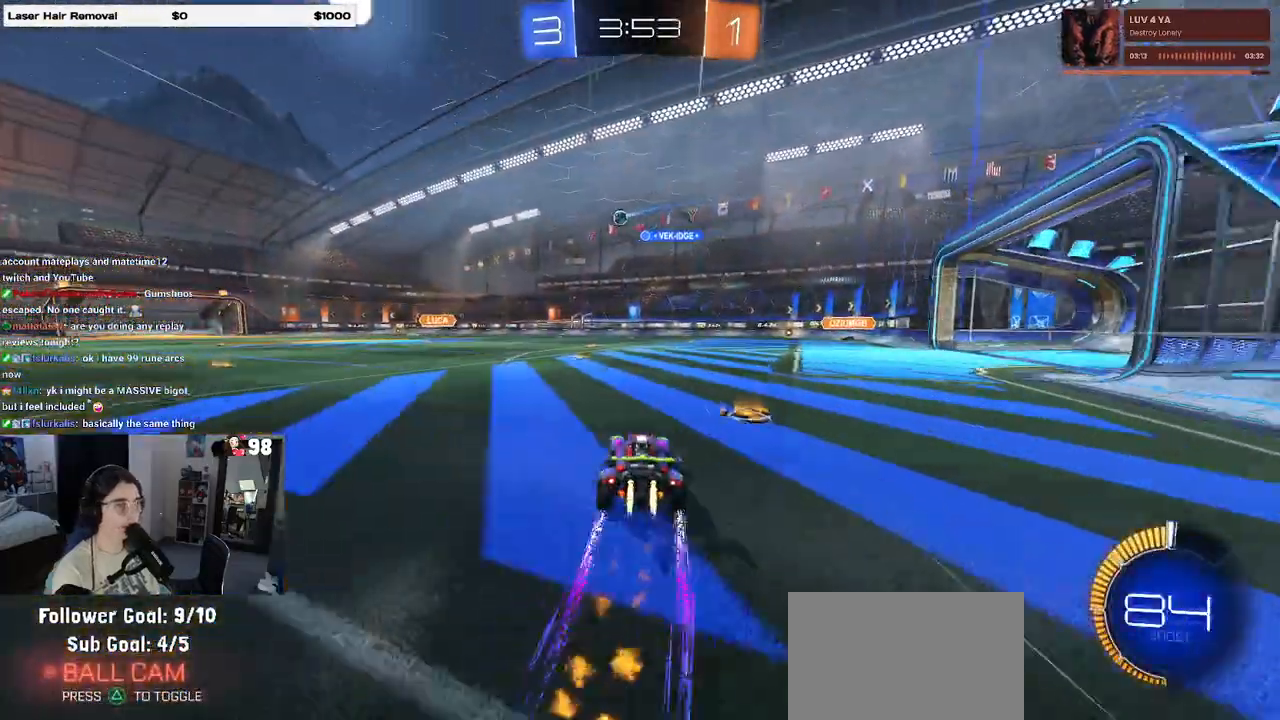
{"buttons": [], "left_stick": "left", "right_stick": "center", "events": [[67, "R1", "up"], [483, "left_stick", "left"]]}
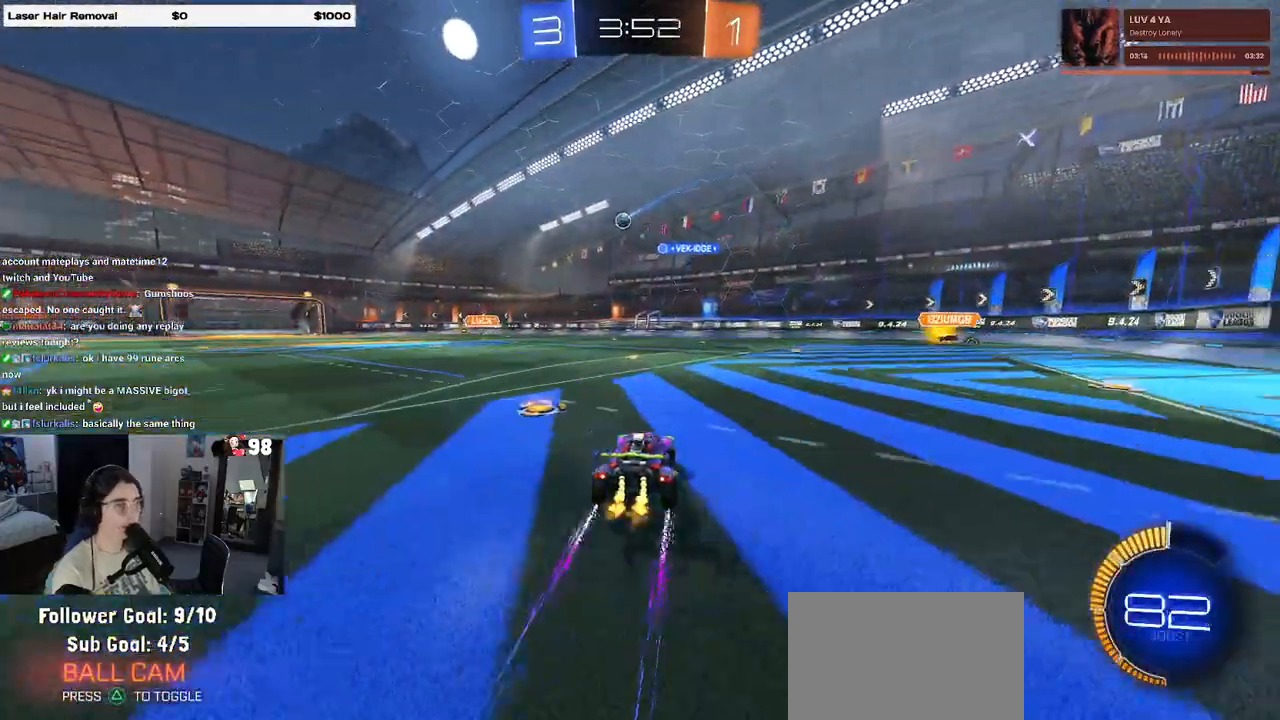
{"buttons": [], "left_stick": "center", "right_stick": "center", "events": [[183, "left_stick", "center"]]}
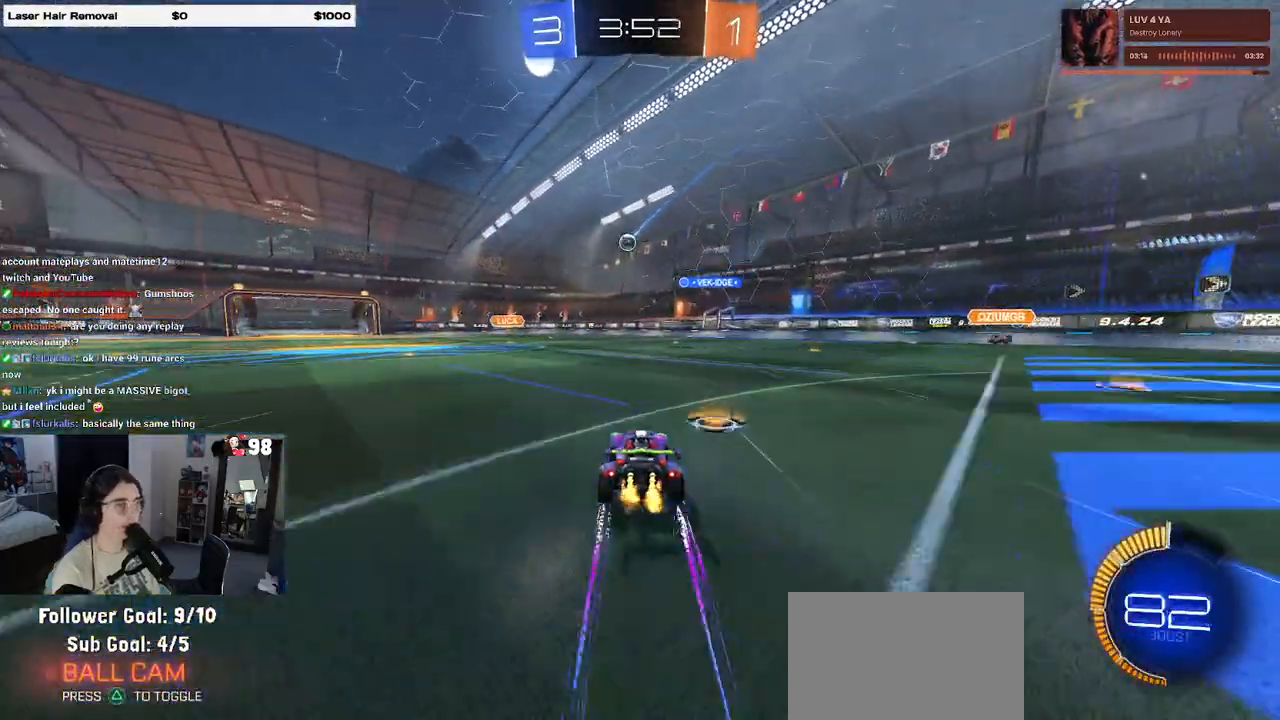
{"buttons": [], "left_stick": "right", "right_stick": "center", "events": [[483, "left_stick", "right"]]}
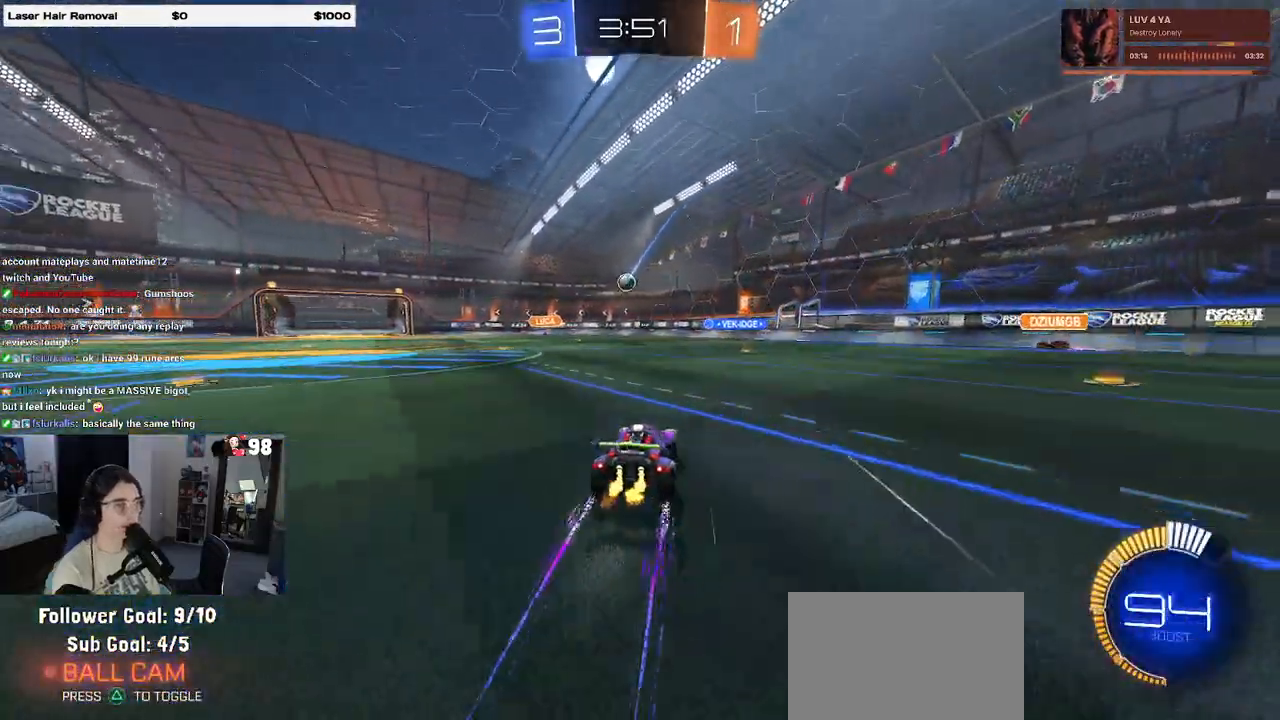
{"buttons": [], "left_stick": "right", "right_stick": "center", "events": []}
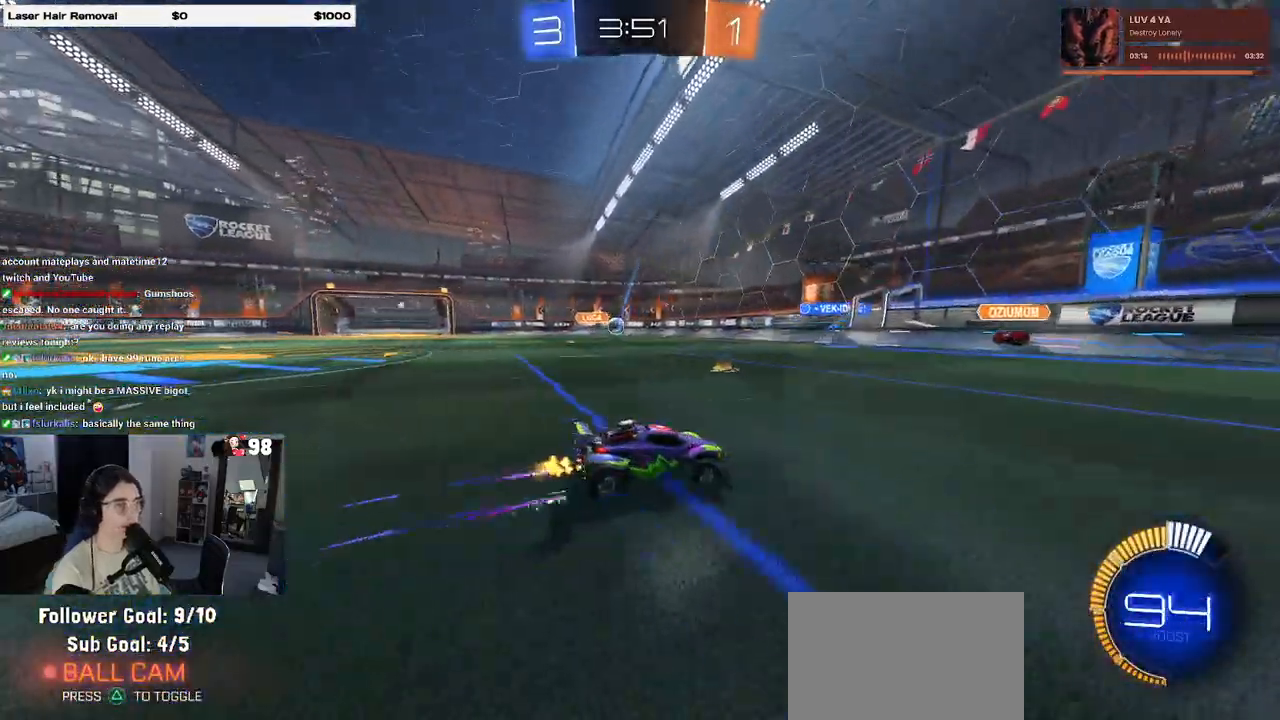
{"buttons": [], "left_stick": "center", "right_stick": "center", "events": [[117, "left_stick", "center"]]}
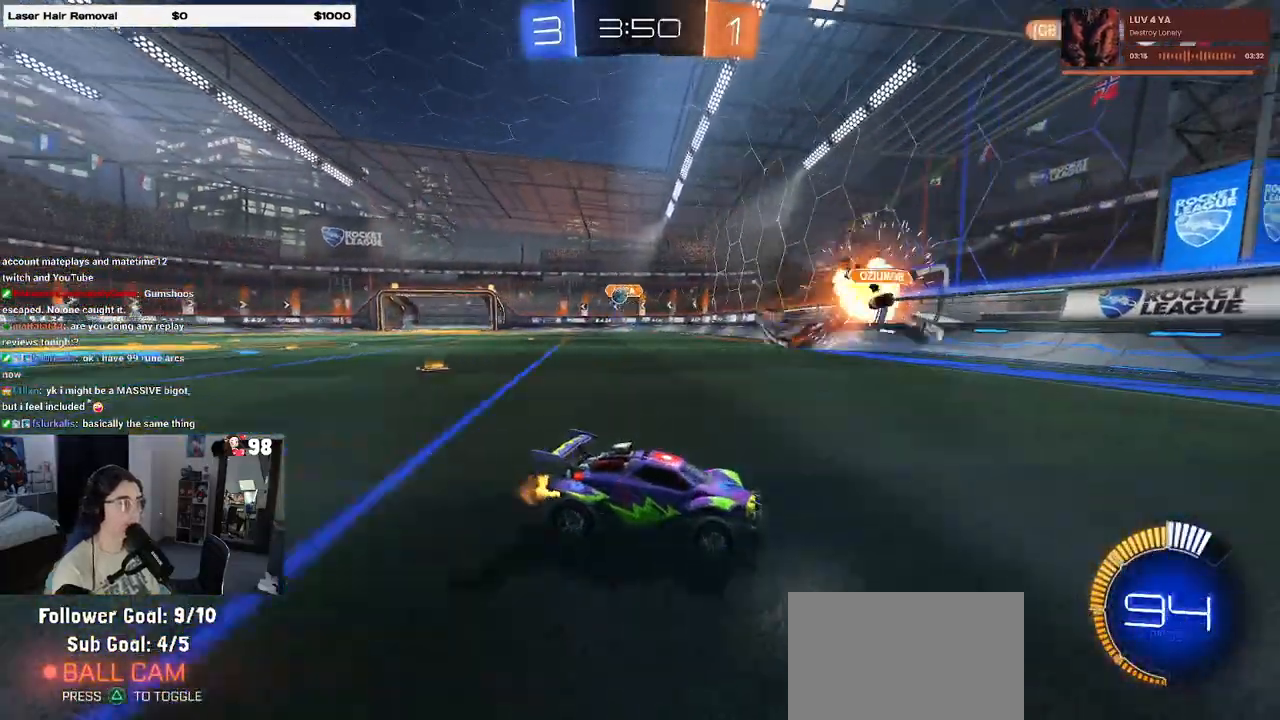
{"buttons": [], "left_stick": "right", "right_stick": "center", "events": [[67, "left_stick", "right"], [183, "SQUARE", "down"], [317, "SQUARE", "up"]]}
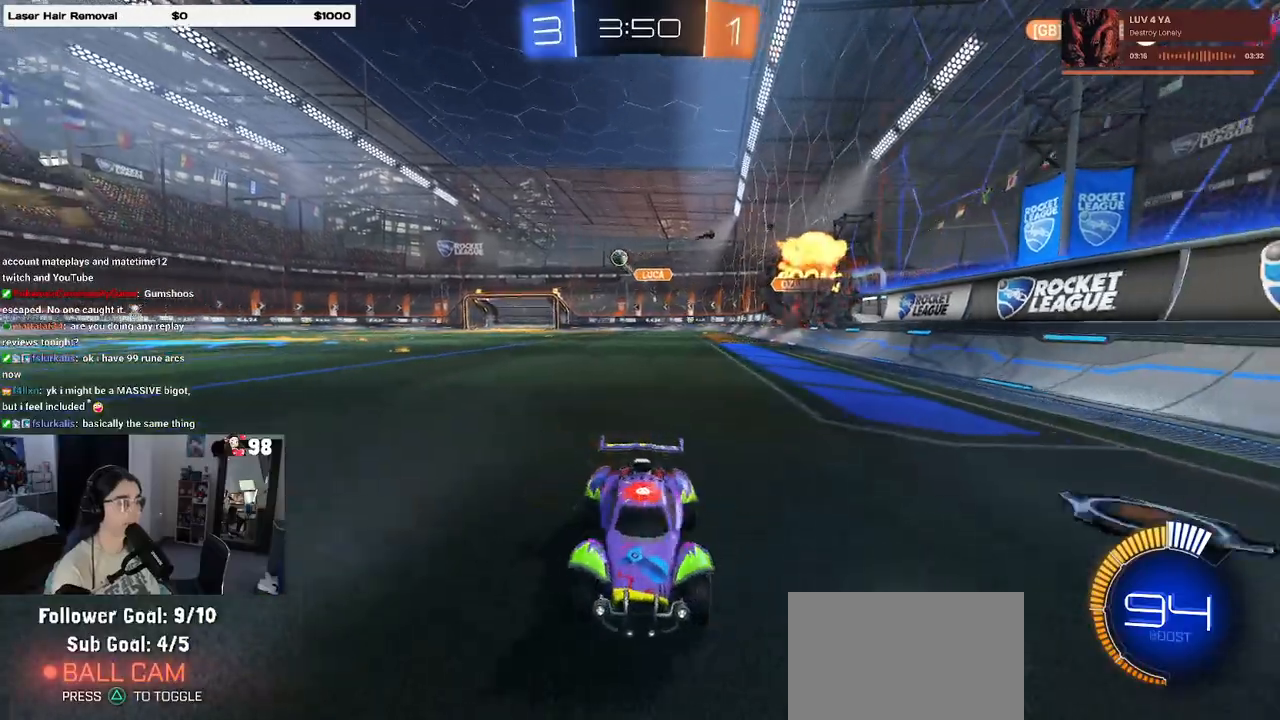
{"buttons": [], "left_stick": "right", "right_stick": "center", "events": []}
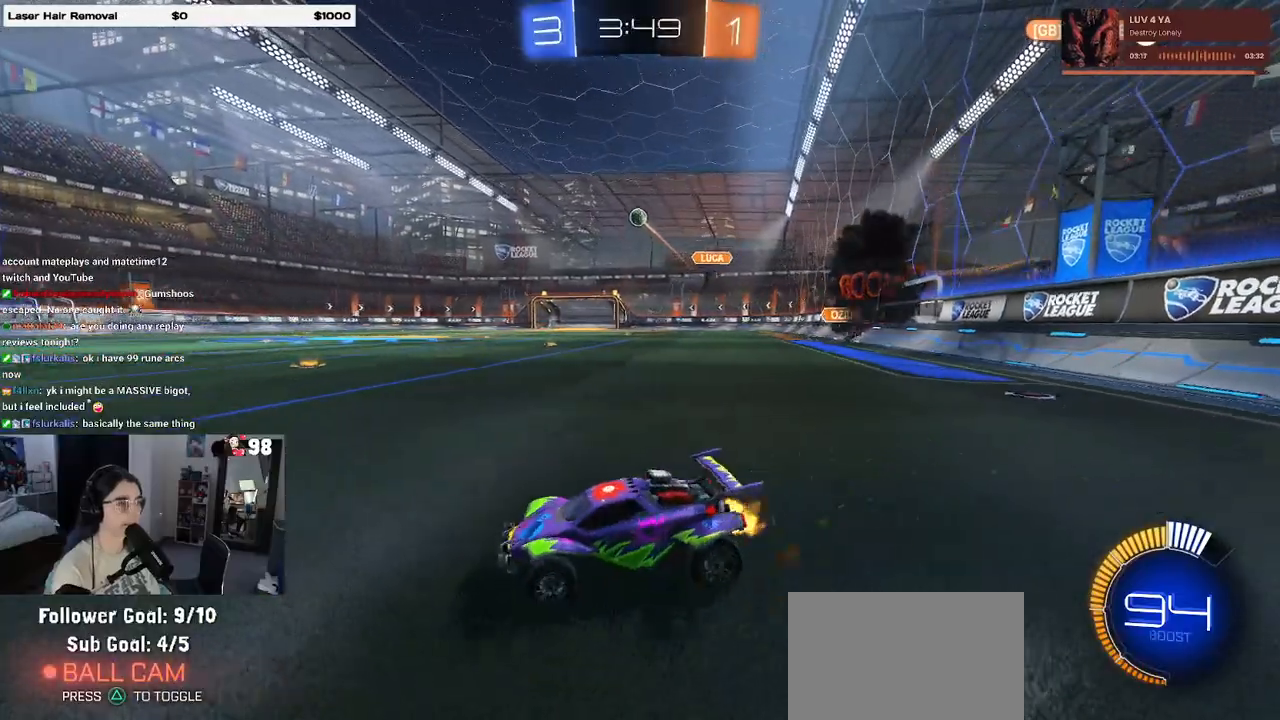
{"buttons": ["CROSS"], "left_stick": "center", "right_stick": "center", "events": [[267, "left_stick", "down-right"], [283, "CROSS", "down"], [500, "left_stick", "center"]]}
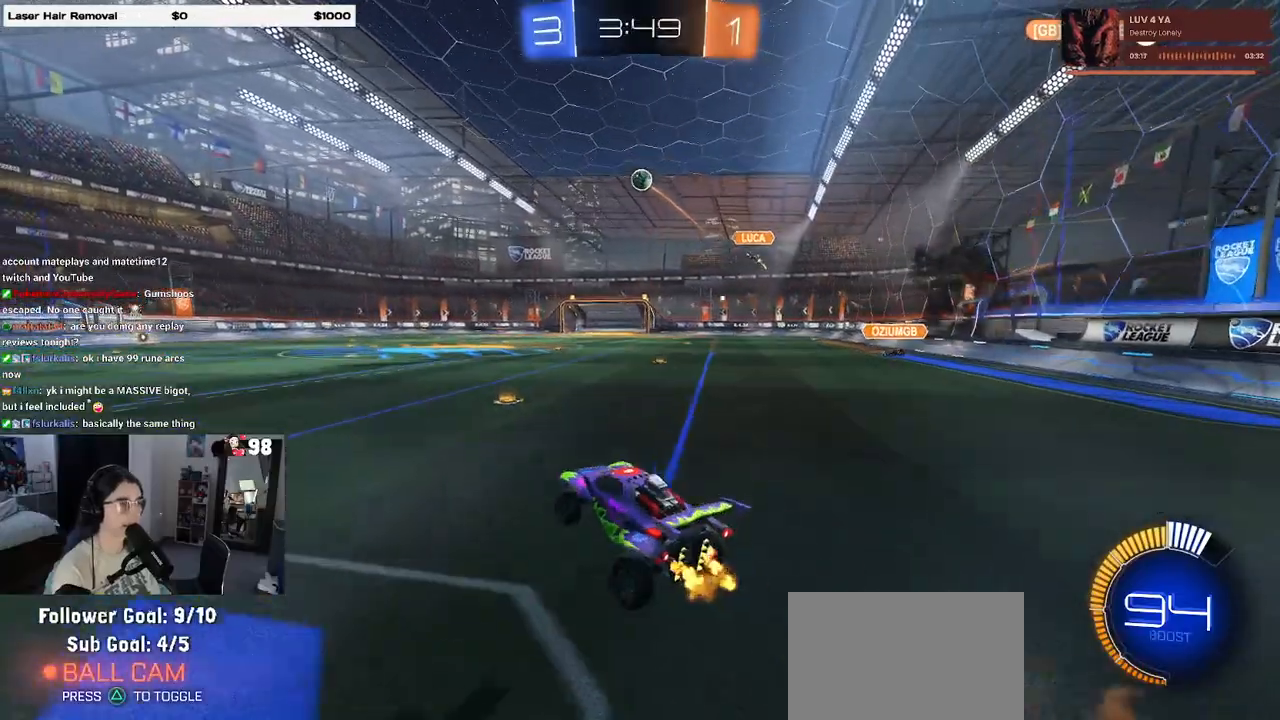
{"buttons": ["L1", "R1"], "left_stick": "up-left", "right_stick": "center", "events": [[17, "CROSS", "up"], [83, "CROSS", "down"], [83, "left_stick", "down"], [150, "L1", "down"], [183, "R1", "down"], [233, "CROSS", "up"], [267, "left_stick", "center"], [433, "left_stick", "up-left"]]}
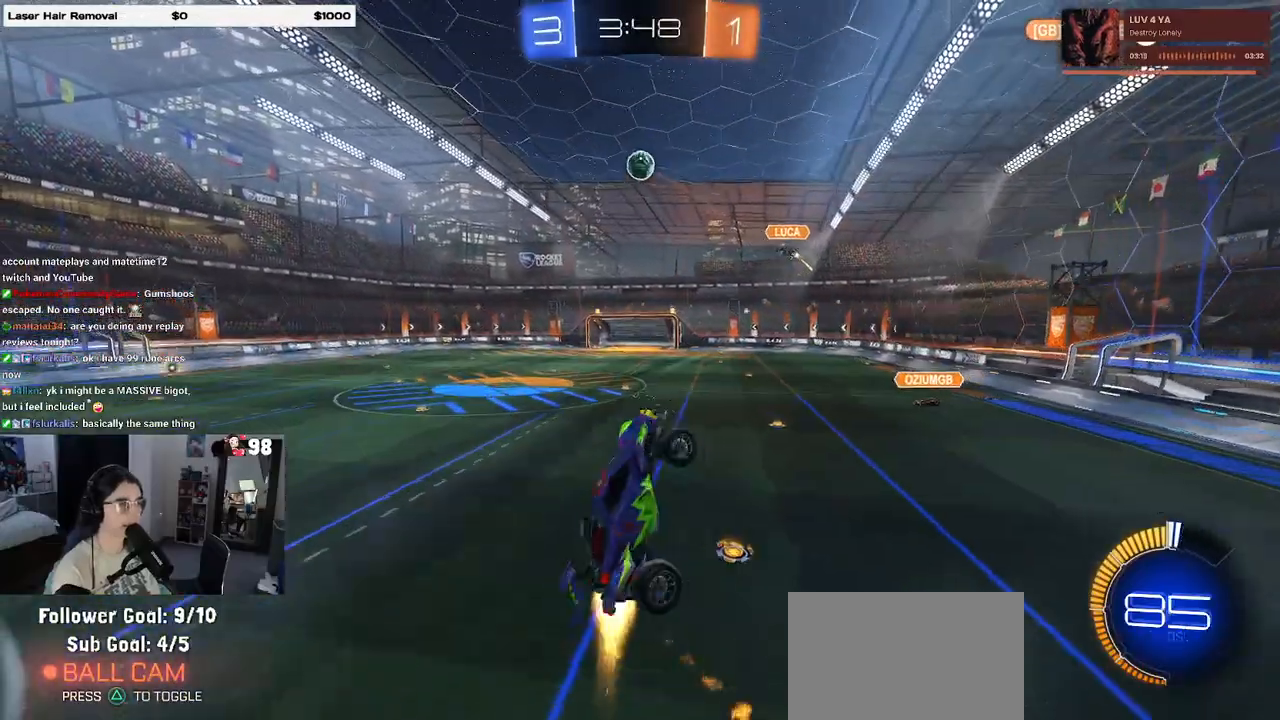
{"buttons": ["L1"], "left_stick": "down", "right_stick": "center", "events": [[83, "left_stick", "down-left"], [133, "R1", "up"], [167, "left_stick", "down-right"], [250, "left_stick", "center"], [367, "R1", "down"], [367, "left_stick", "left"], [450, "left_stick", "down"], [500, "R1", "up"]]}
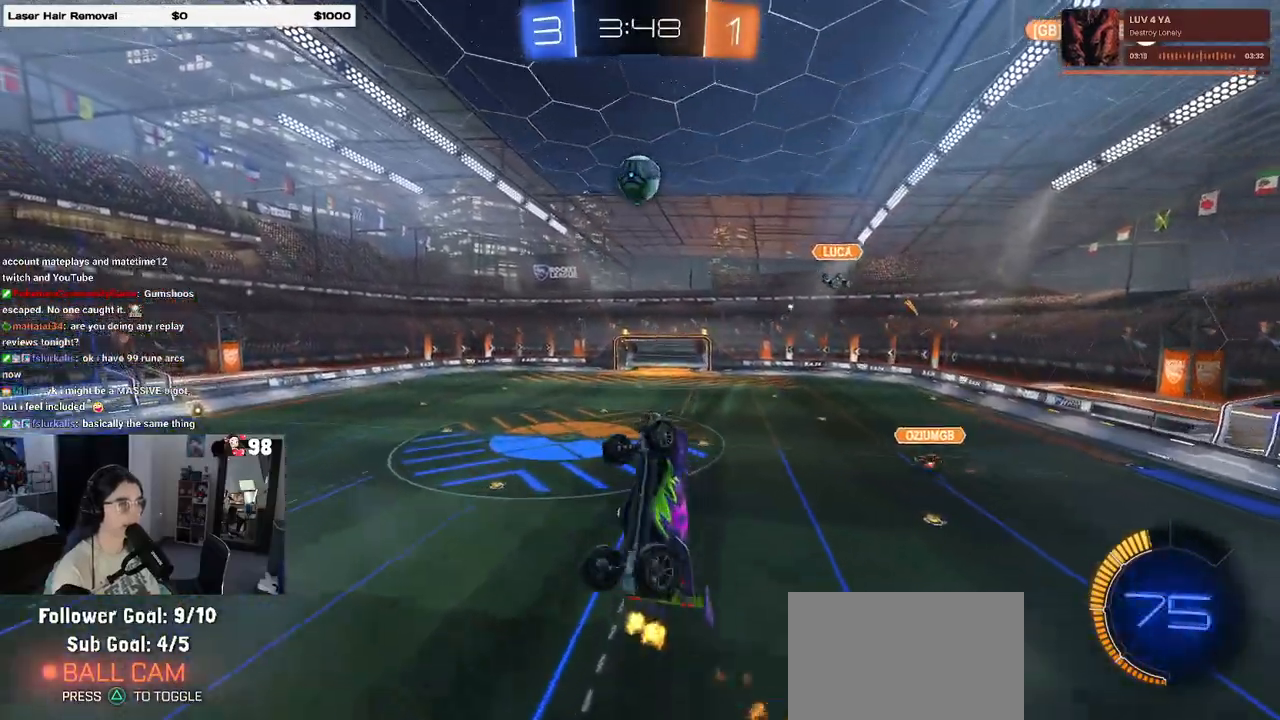
{"buttons": ["L1", "R1"], "left_stick": "left", "right_stick": "center", "events": [[117, "left_stick", "left"], [250, "left_stick", "up-right"], [383, "R1", "down"], [483, "left_stick", "left"]]}
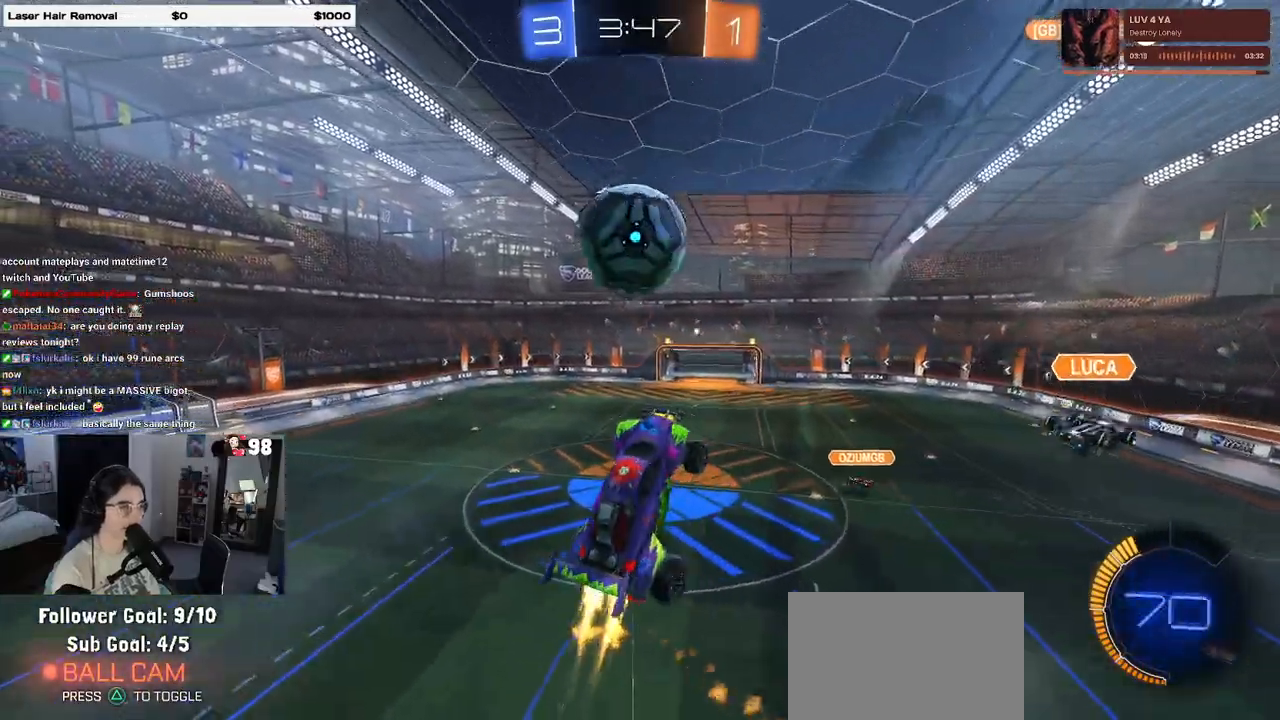
{"buttons": ["L1", "R1"], "left_stick": "up-left", "right_stick": "center", "events": [[67, "left_stick", "down"], [350, "left_stick", "left"], [467, "left_stick", "up-left"]]}
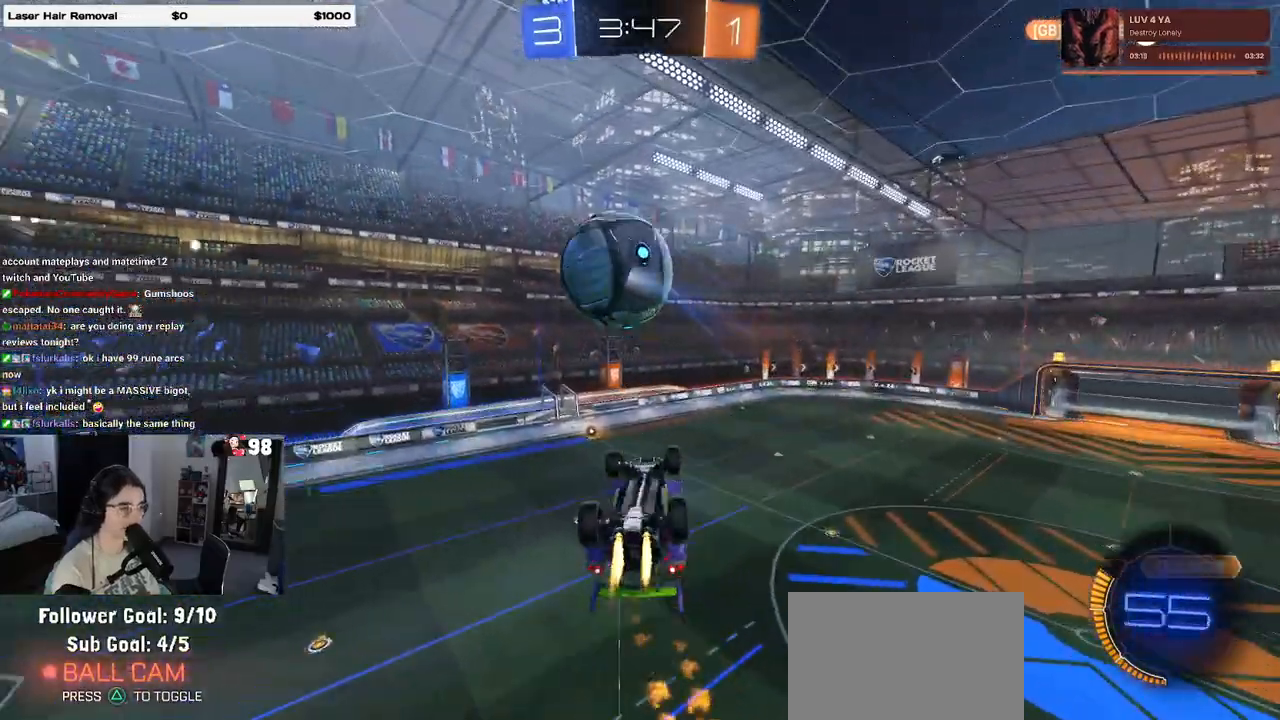
{"buttons": ["L1", "R1"], "left_stick": "center", "right_stick": "center", "events": [[417, "left_stick", "center"]]}
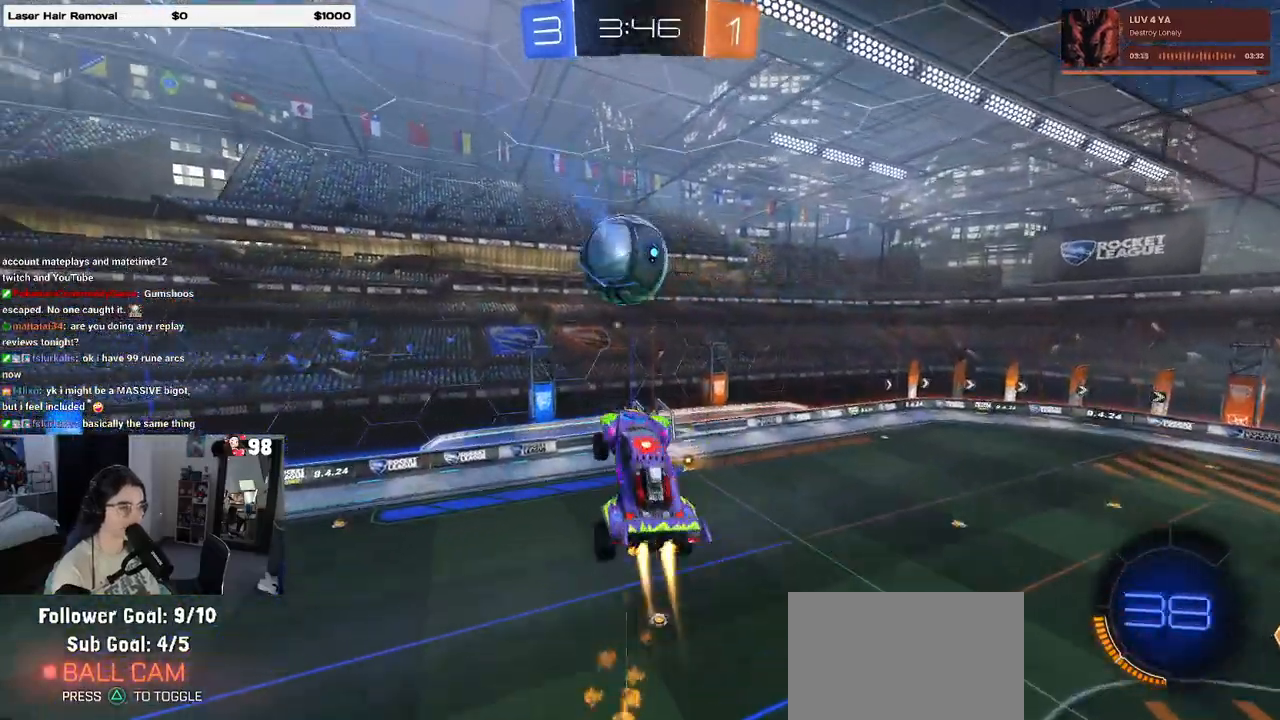
{"buttons": ["L1", "R1"], "left_stick": "right", "right_stick": "center", "events": [[50, "left_stick", "left"], [267, "left_stick", "center"], [433, "left_stick", "right"]]}
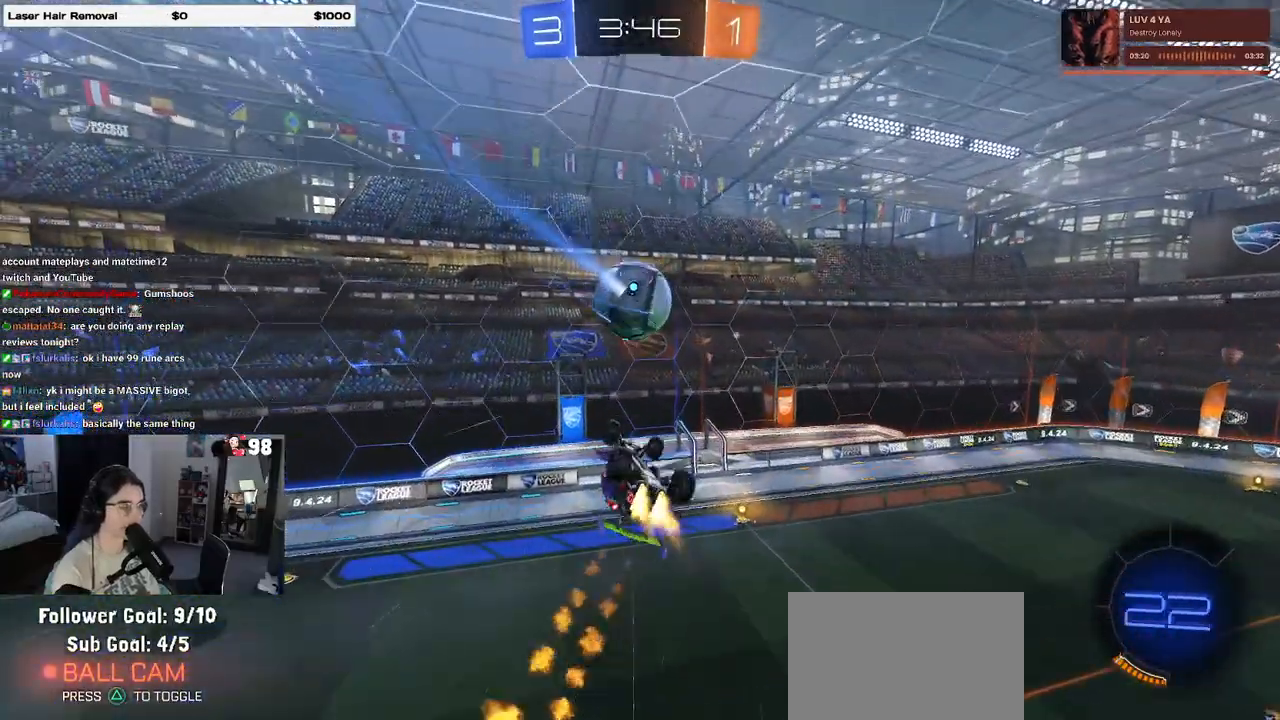
{"buttons": [], "left_stick": "down", "right_stick": "center", "events": [[33, "R1", "up"], [50, "left_stick", "up-right"], [233, "R1", "down"], [250, "L1", "up"], [250, "left_stick", "center"], [367, "left_stick", "right"], [483, "R1", "up"], [483, "left_stick", "down"]]}
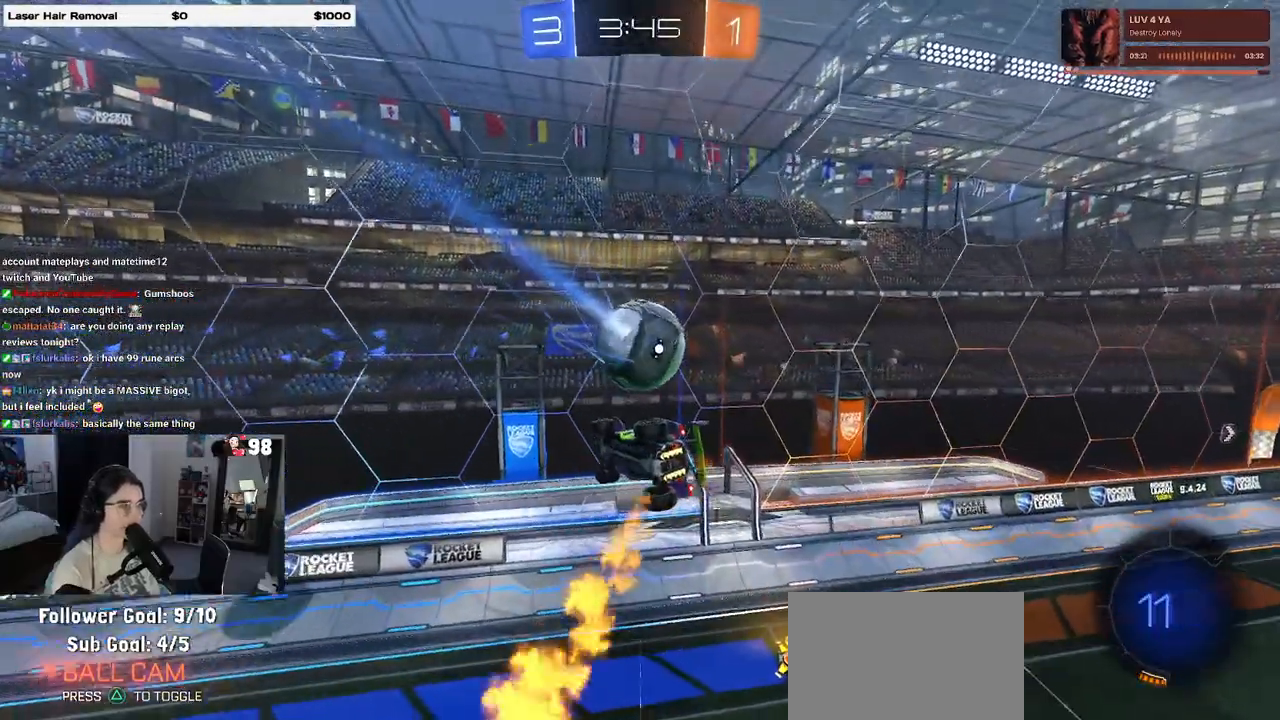
{"buttons": ["R1"], "left_stick": "up-right", "right_stick": "center", "events": [[117, "left_stick", "center"], [183, "R1", "down"], [217, "left_stick", "down-right"], [300, "SQUARE", "down"], [433, "SQUARE", "up"], [433, "left_stick", "up-right"]]}
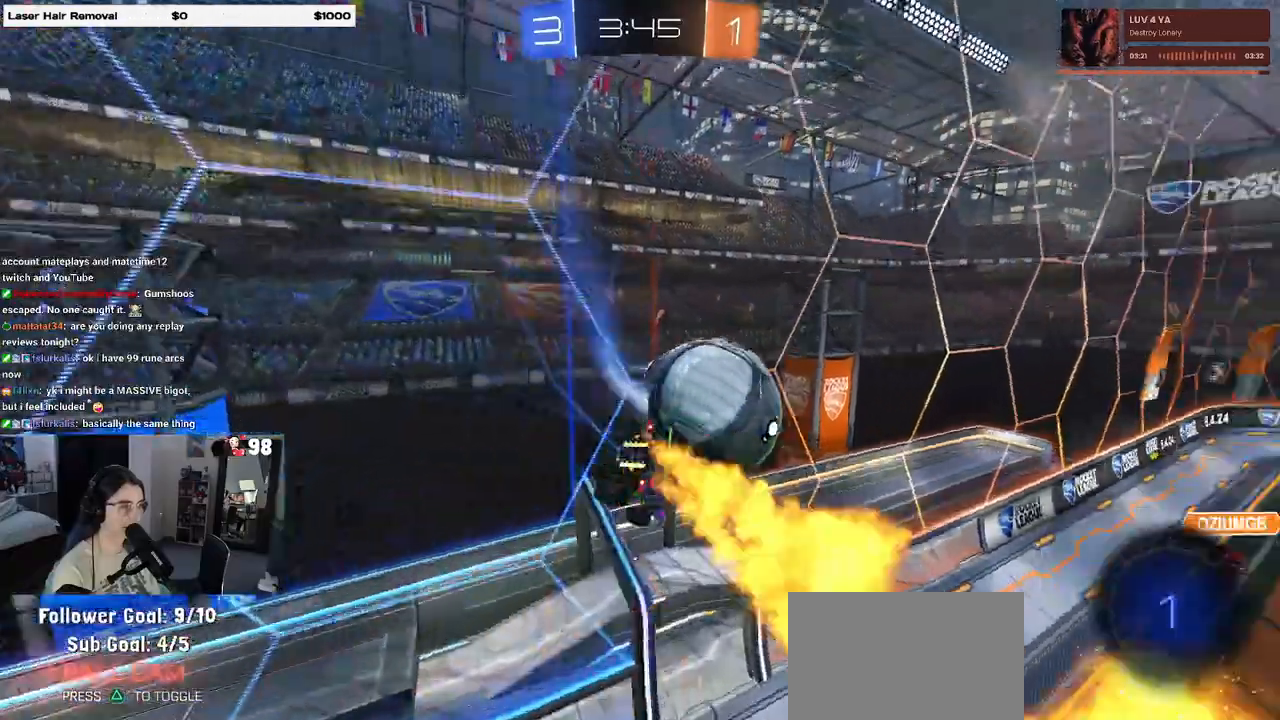
{"buttons": ["R1"], "left_stick": "right", "right_stick": "center", "events": [[283, "left_stick", "right"]]}
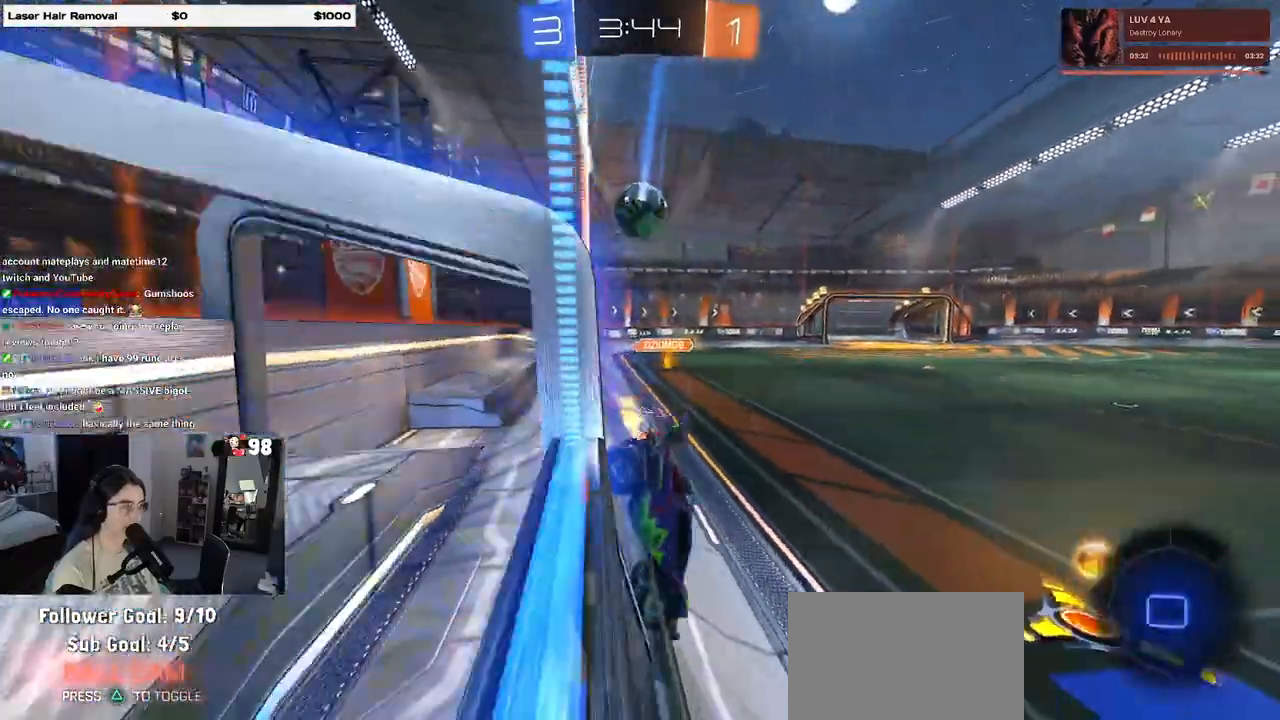
{"buttons": ["R1"], "left_stick": "up-left", "right_stick": "center", "events": [[67, "left_stick", "center"], [117, "left_stick", "up-left"]]}
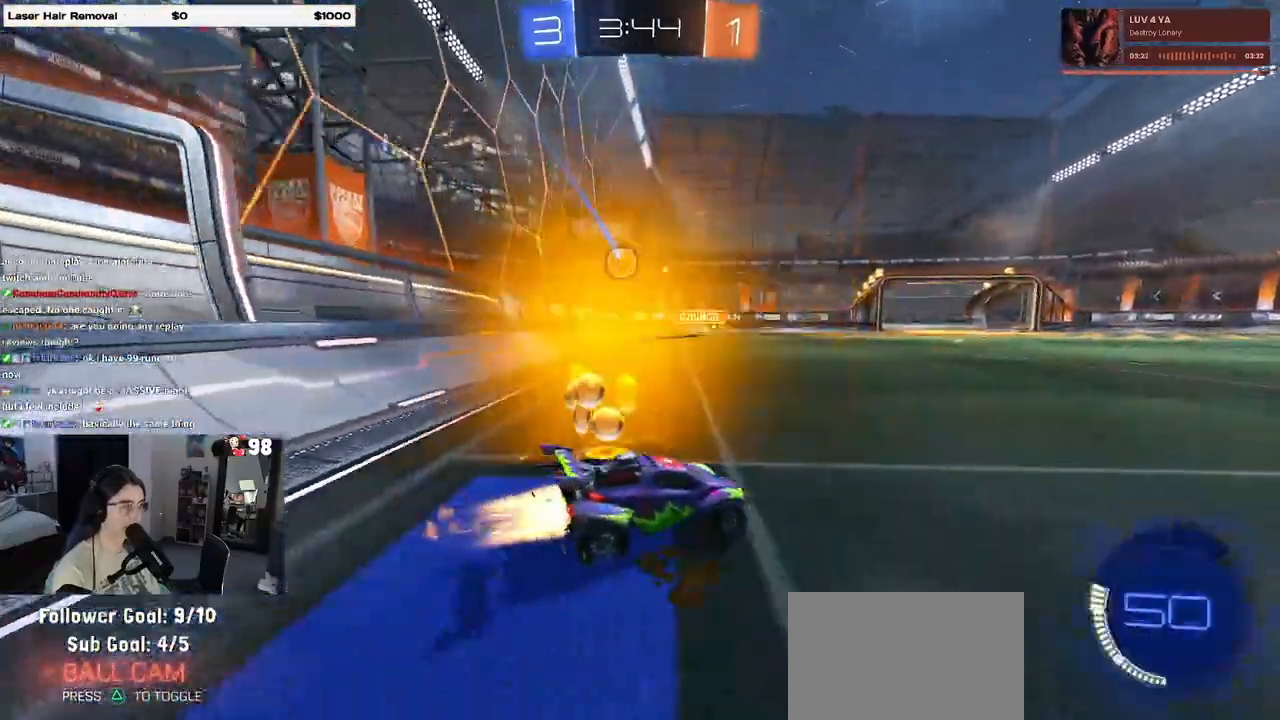
{"buttons": ["R1"], "left_stick": "up-left", "right_stick": "center", "events": []}